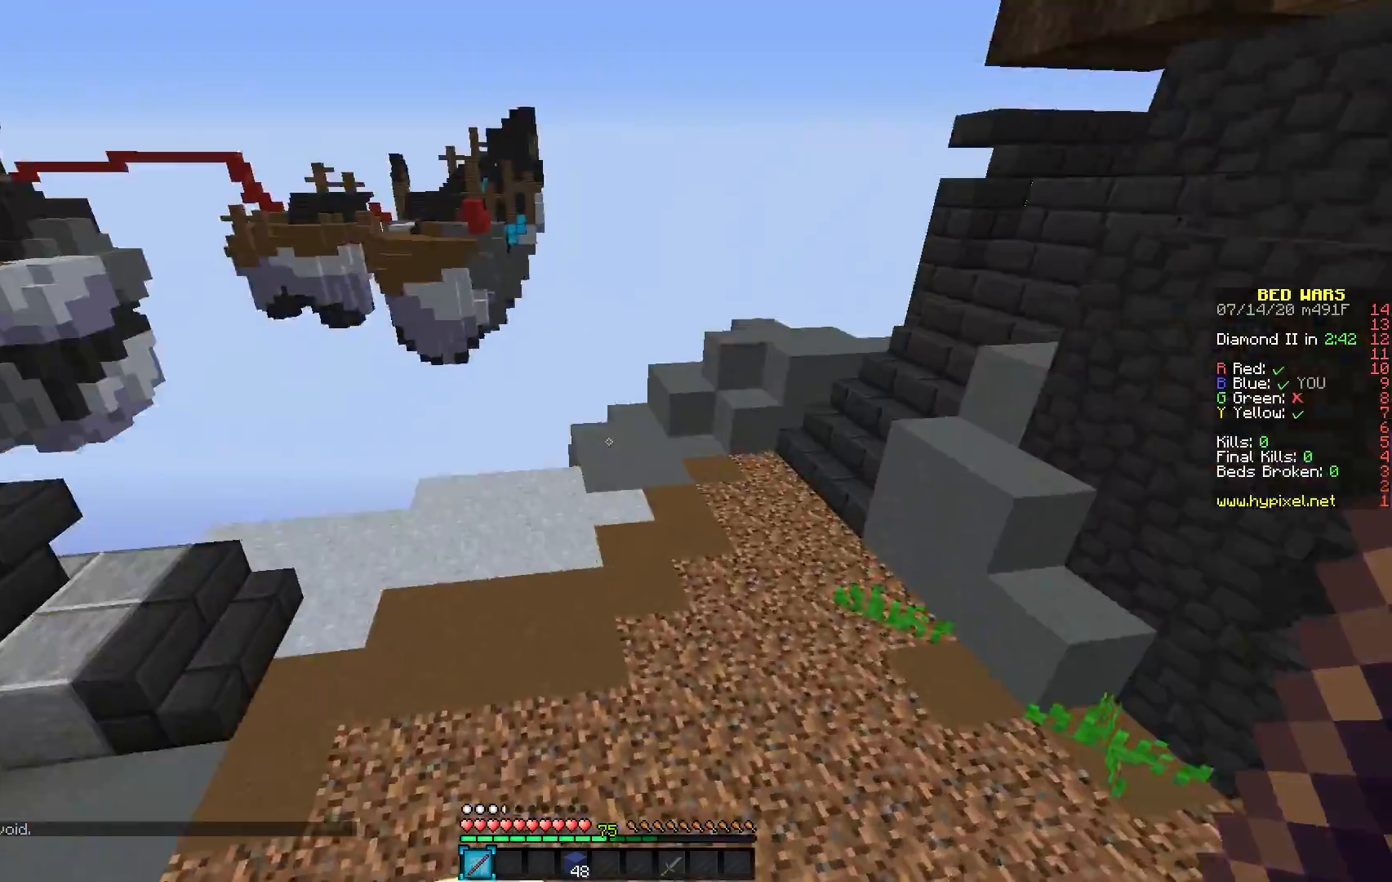
Gameplay with keyboard and mouse; each line is a JSON object with the keys and mouse buttons held at the frame after it. "events" lists presses ("down") and releases ("up") of "mouse_left" and "mouse_right" between this image and that frame as [ms after this image, input, new state], when the widget could be followed in between. "mouse_left", "mouse_right" = the "left", "right" buttons of the "mouse" list. No other keys are recorded. Fast repeated clicks can show as one long hold. Mouse movement is not recorded.
{"keys": [], "mouse": ["left"], "events": [[217, "mouse_left", "down"]]}
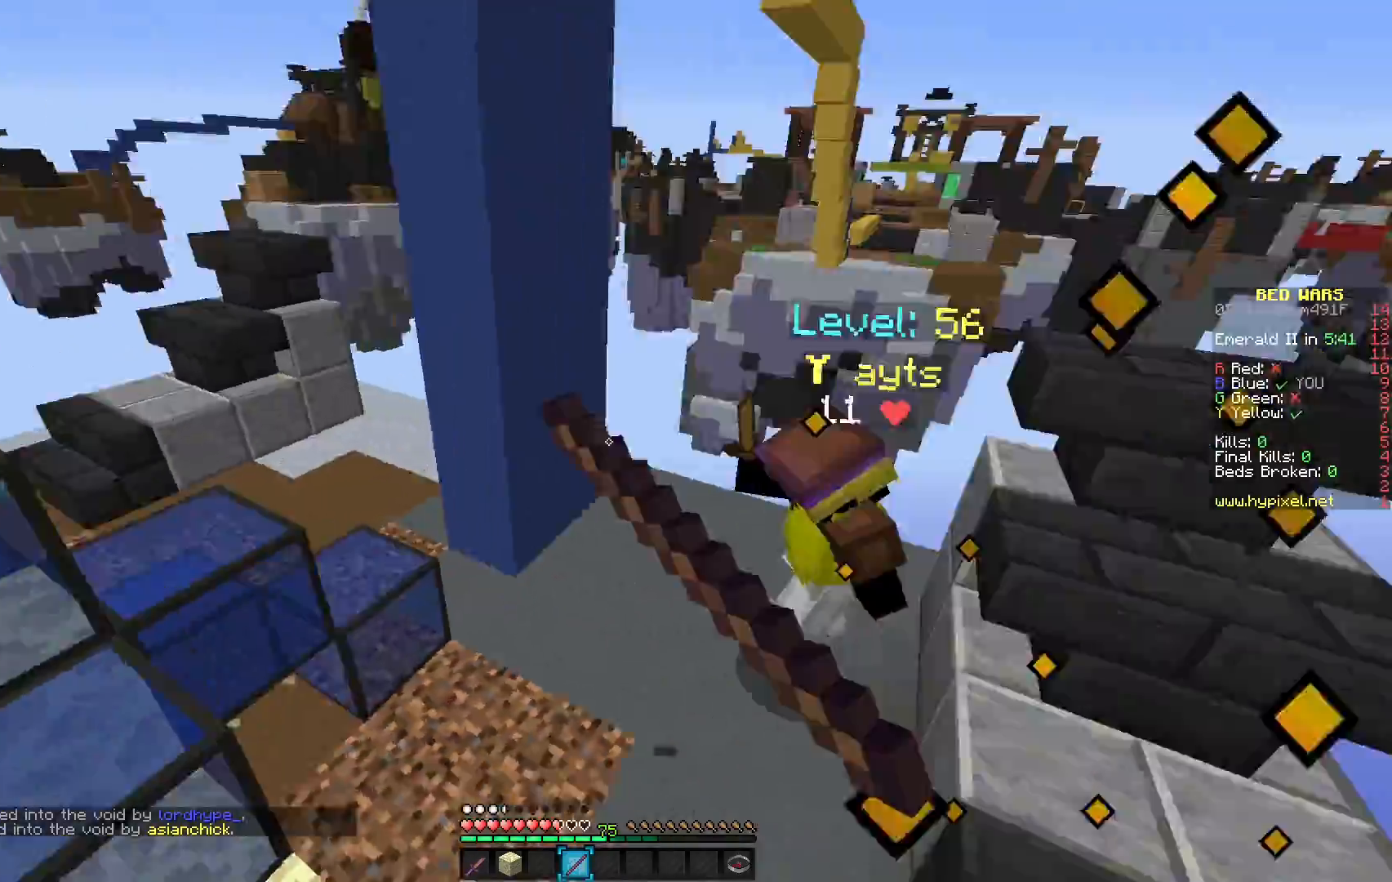
{"keys": [], "mouse": ["left"], "events": []}
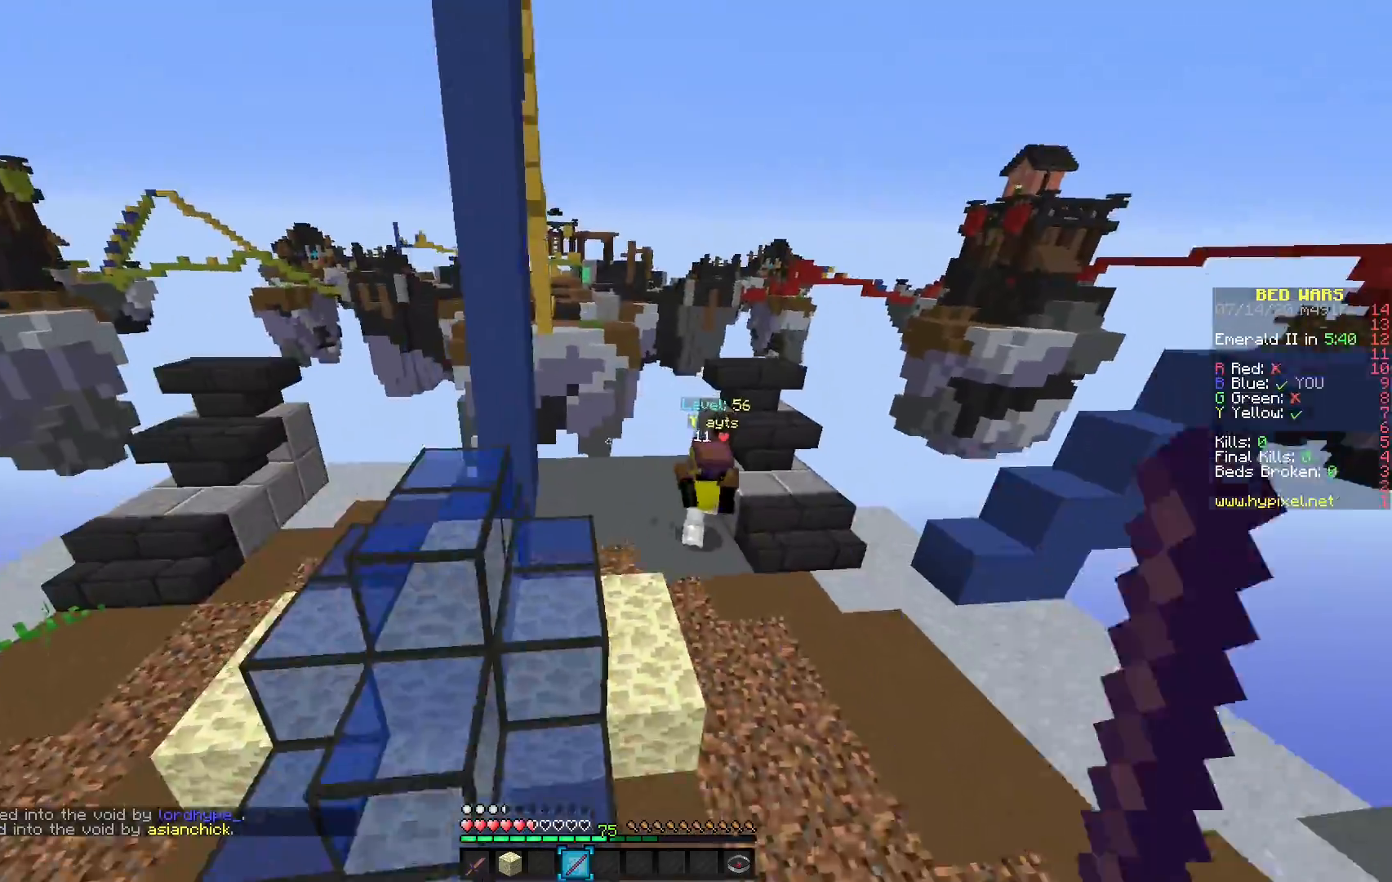
{"keys": [], "mouse": [], "events": [[183, "mouse_left", "up"]]}
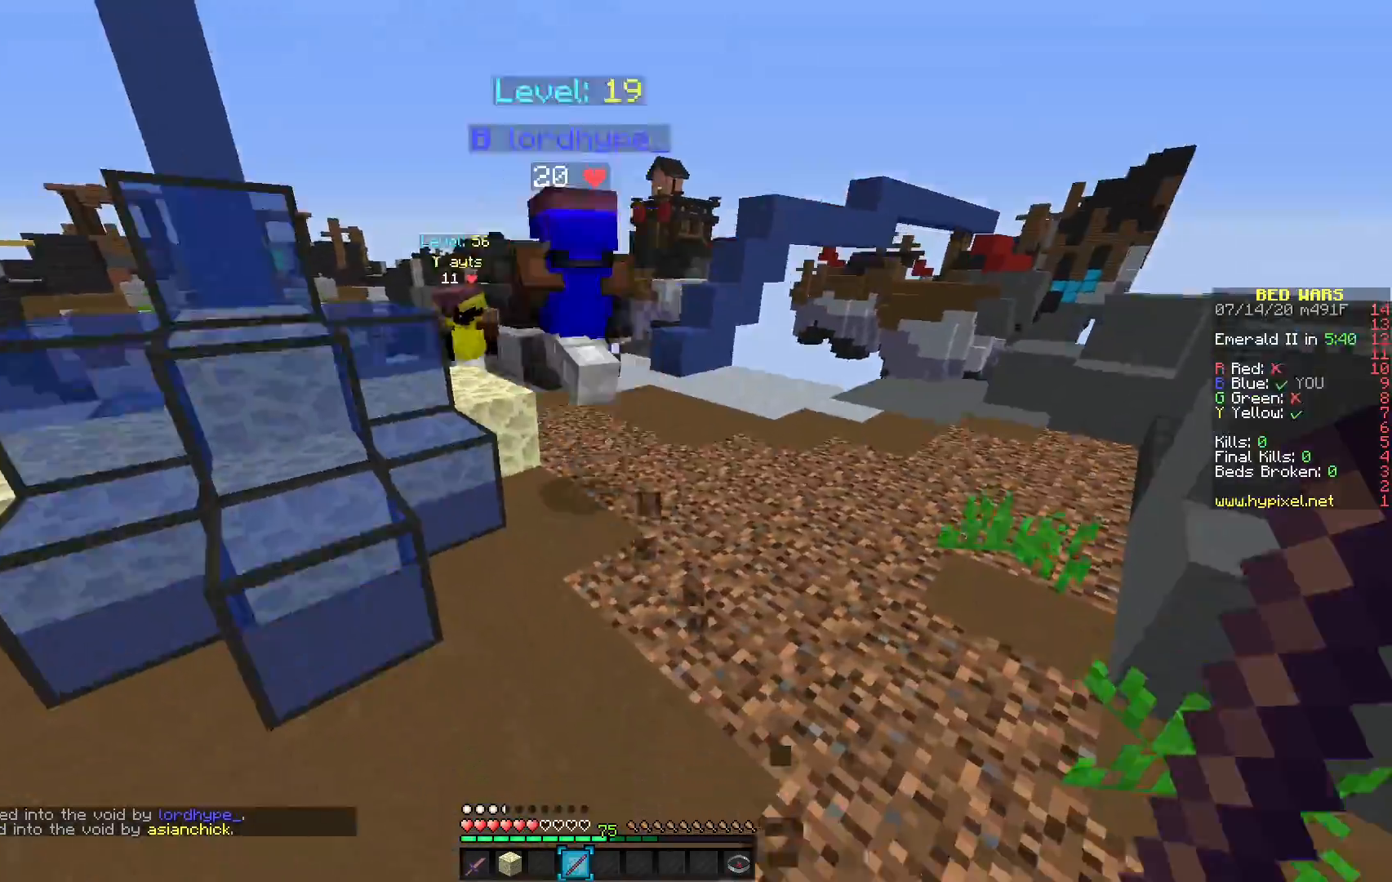
{"keys": [], "mouse": [], "events": []}
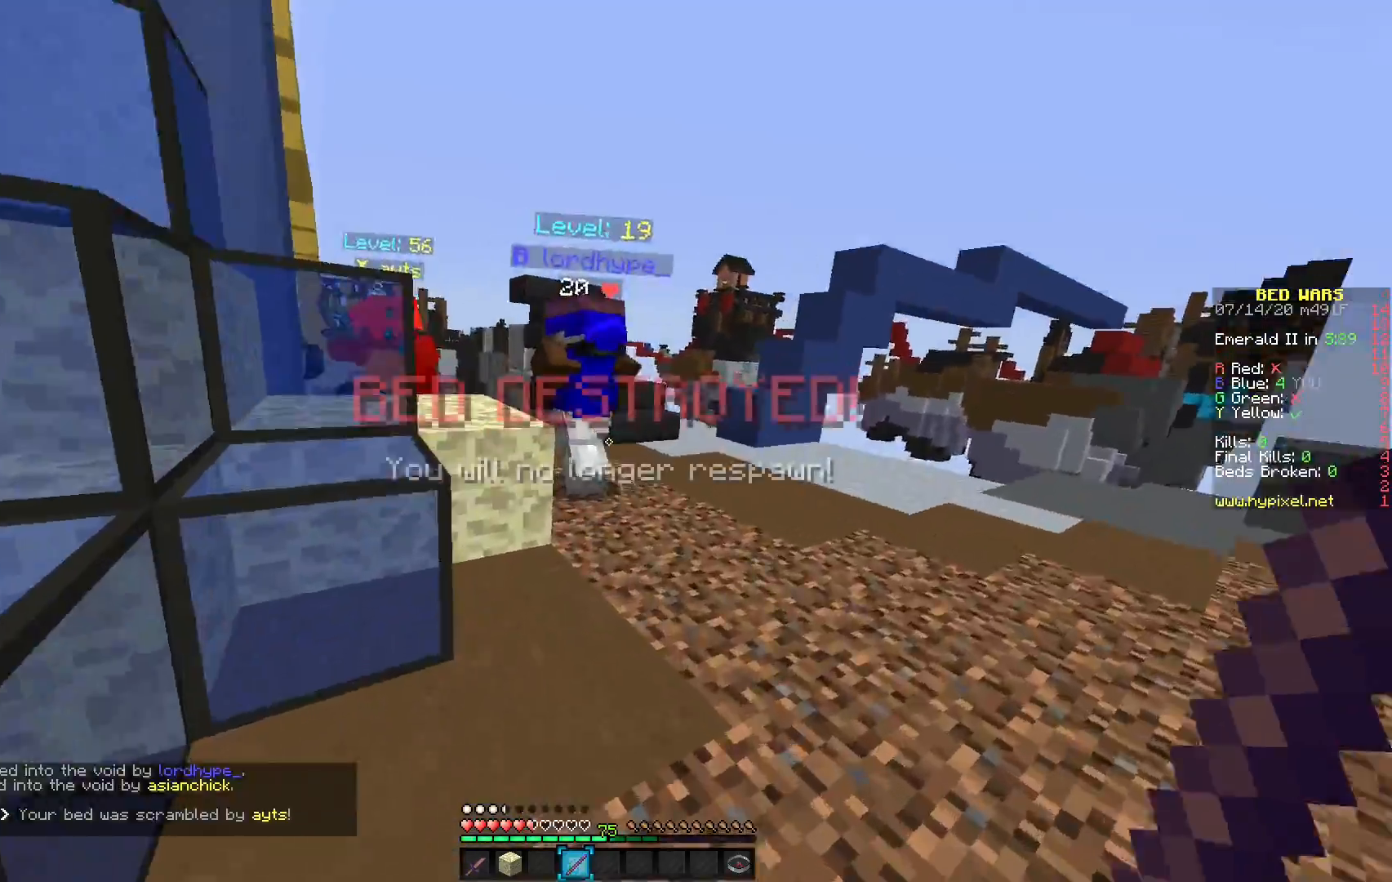
{"keys": [], "mouse": [], "events": []}
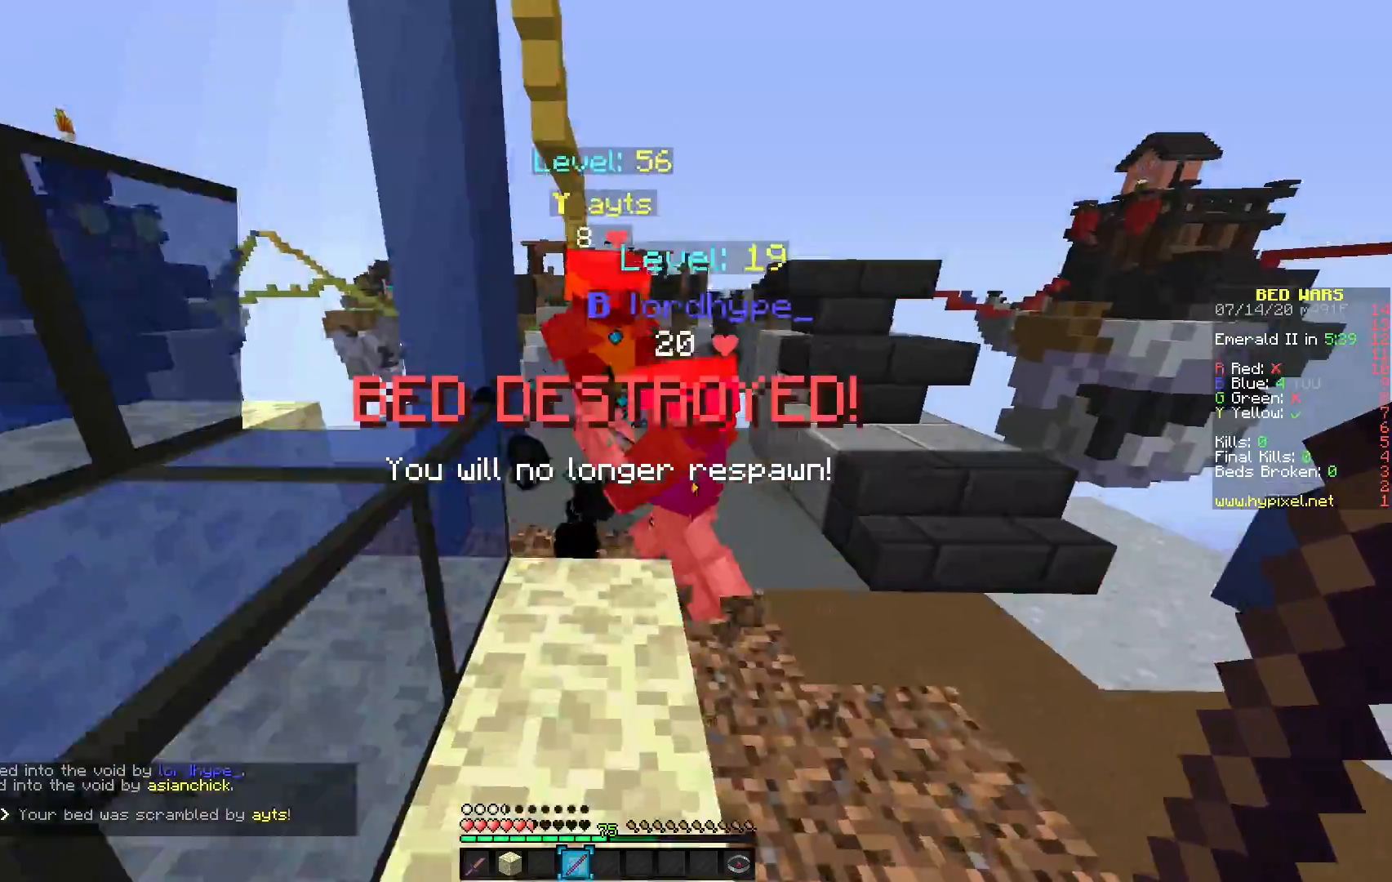
{"keys": [], "mouse": ["left"], "events": [[67, "mouse_left", "down"], [133, "mouse_left", "up"], [217, "mouse_left", "down"]]}
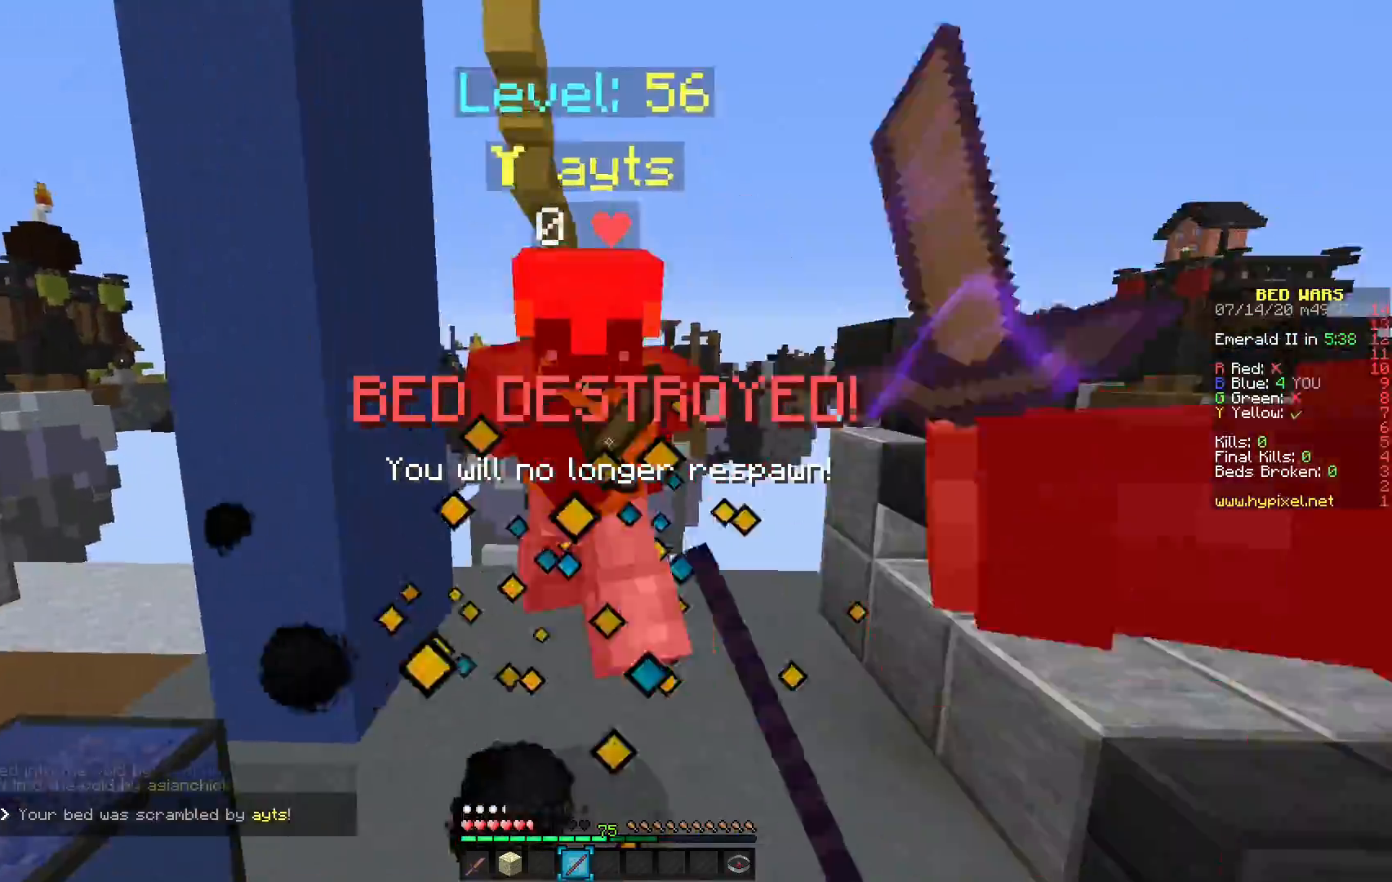
{"keys": [], "mouse": [], "events": [[467, "mouse_left", "up"]]}
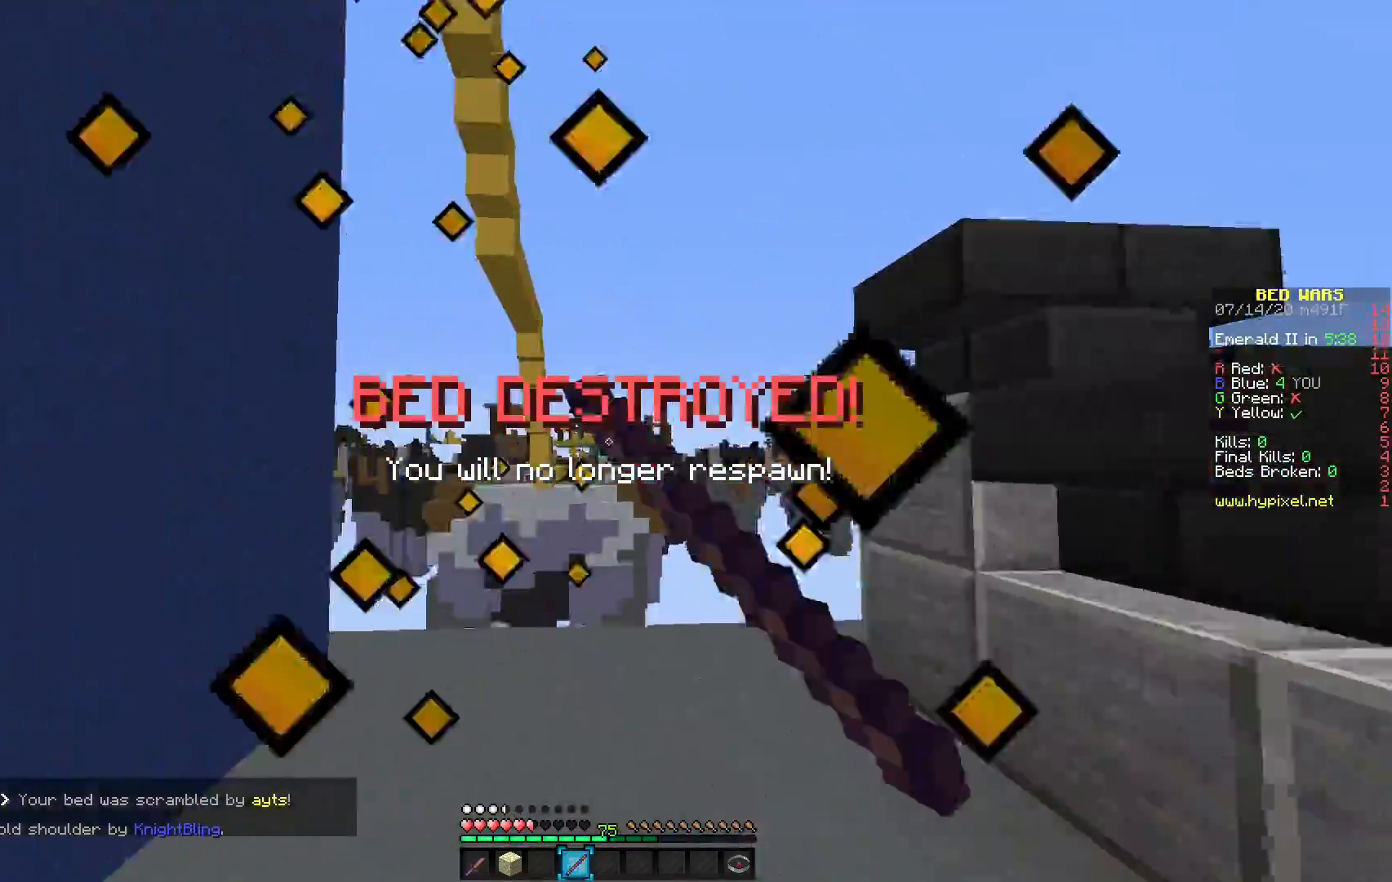
{"keys": [], "mouse": [], "events": [[33, "mouse_left", "down"], [133, "mouse_left", "up"], [183, "mouse_left", "down"], [217, "mouse_left", "up"]]}
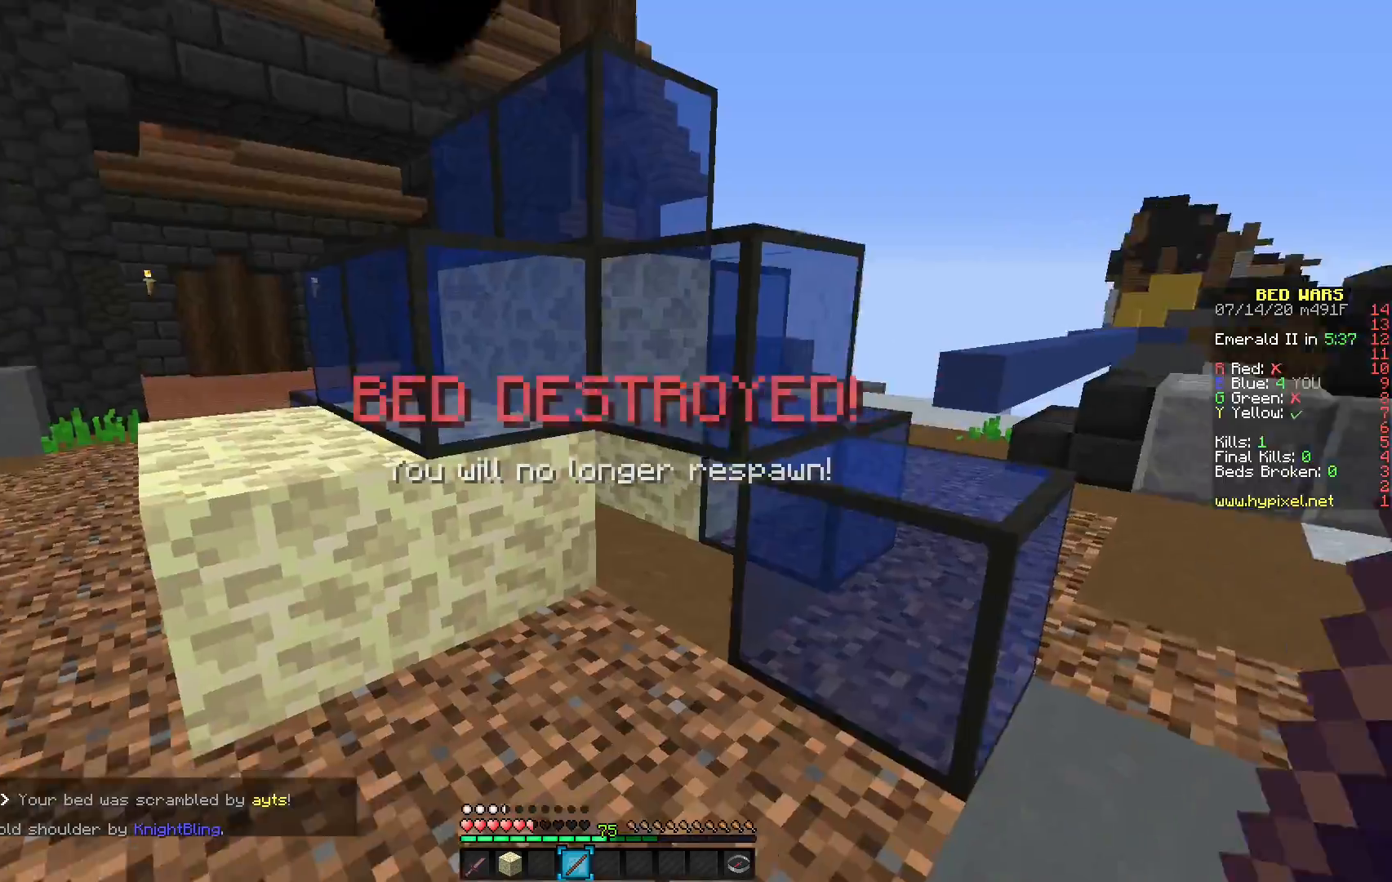
{"keys": [], "mouse": [], "events": []}
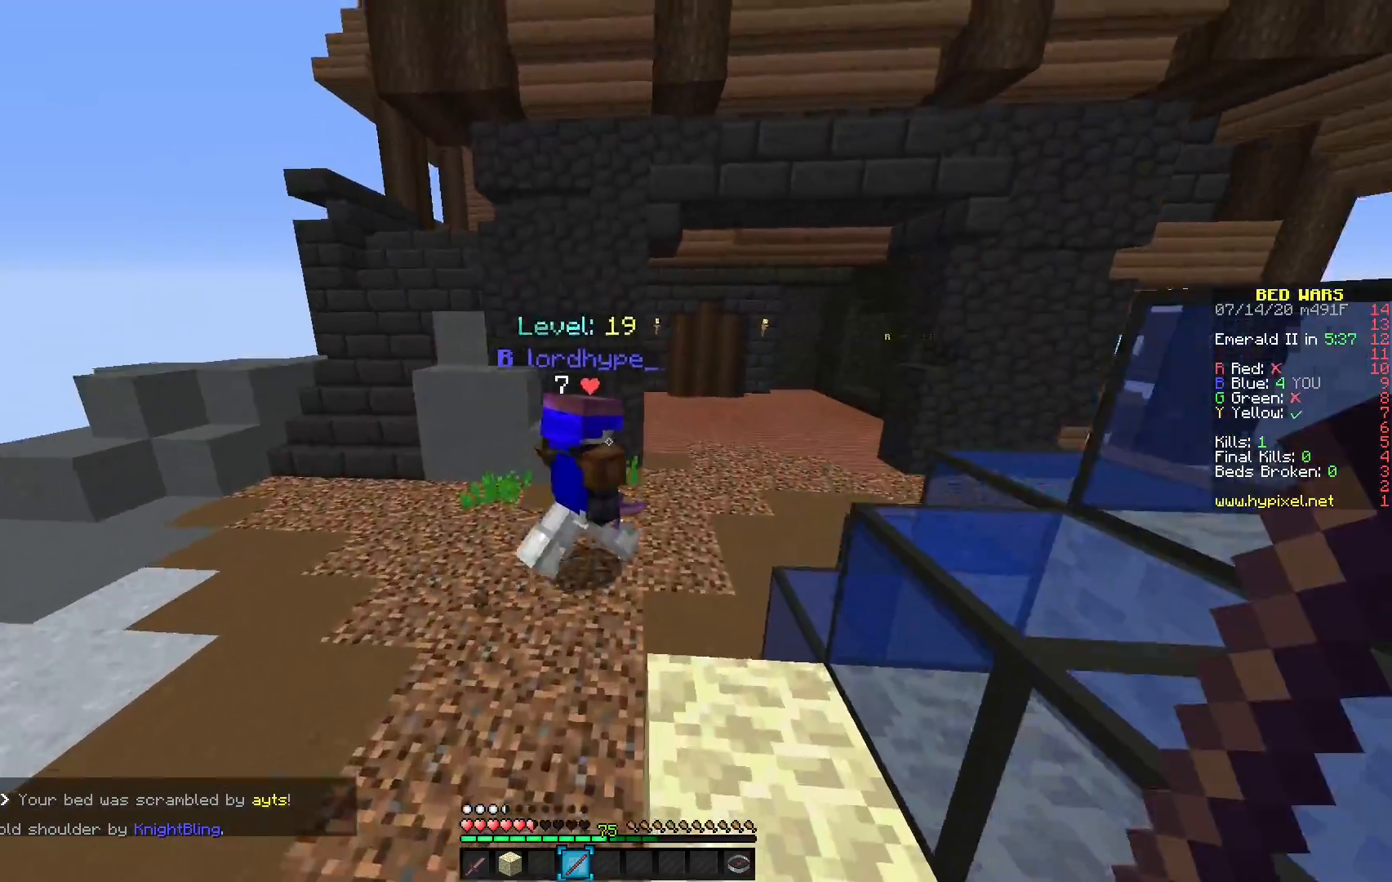
{"keys": [], "mouse": [], "events": []}
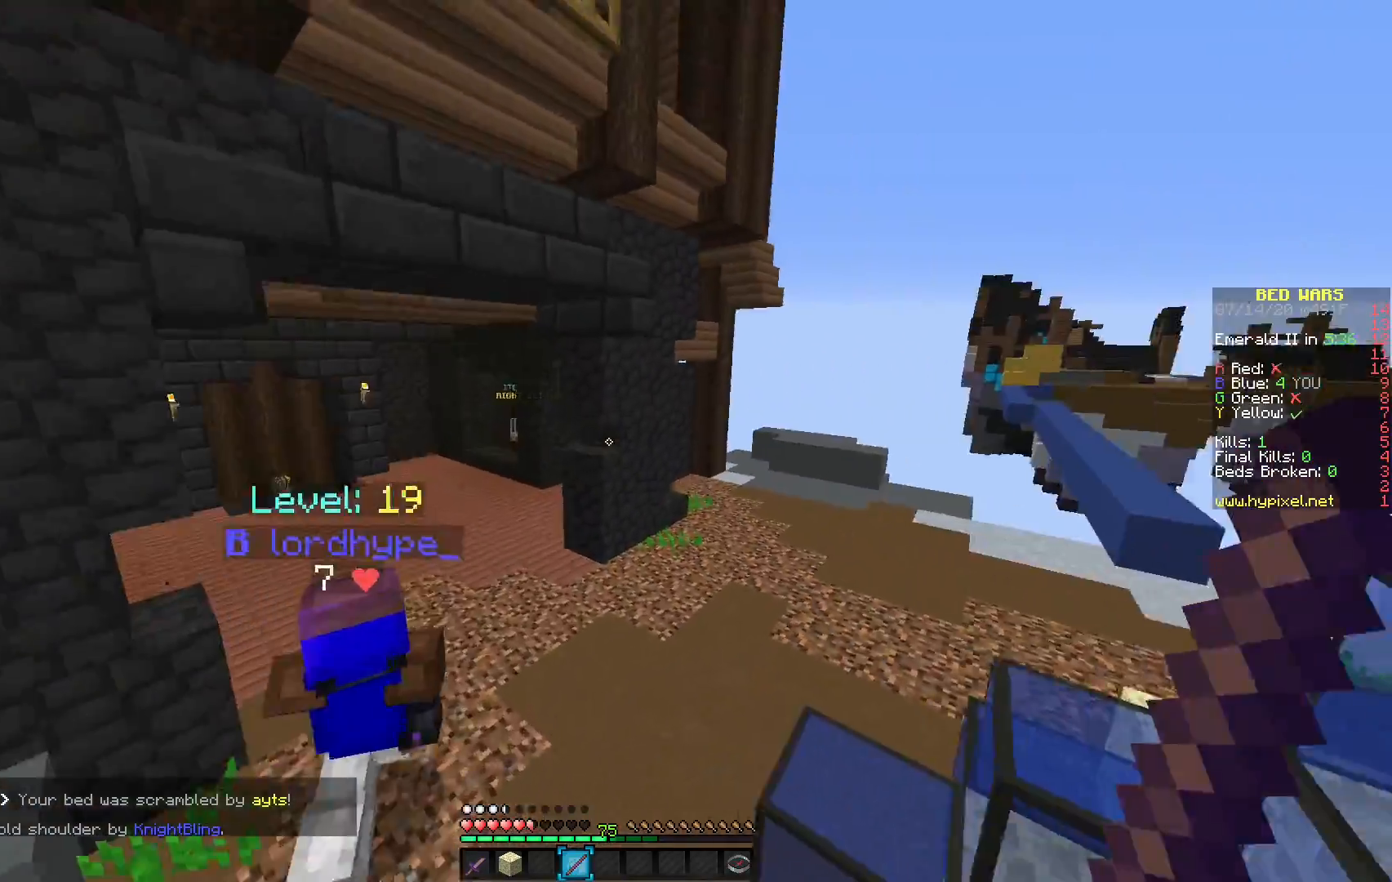
{"keys": [], "mouse": [], "events": []}
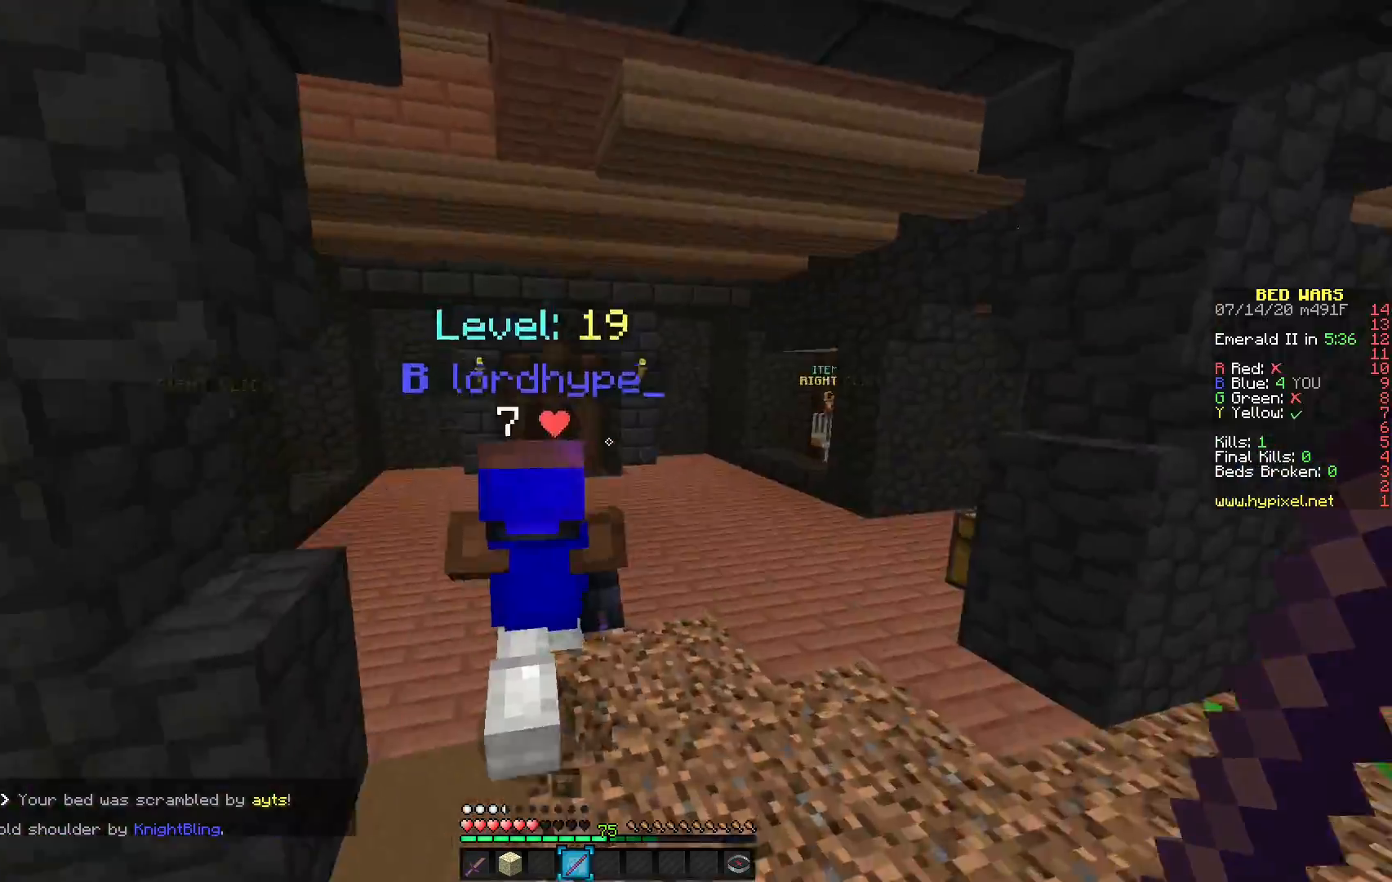
{"keys": [], "mouse": [], "events": []}
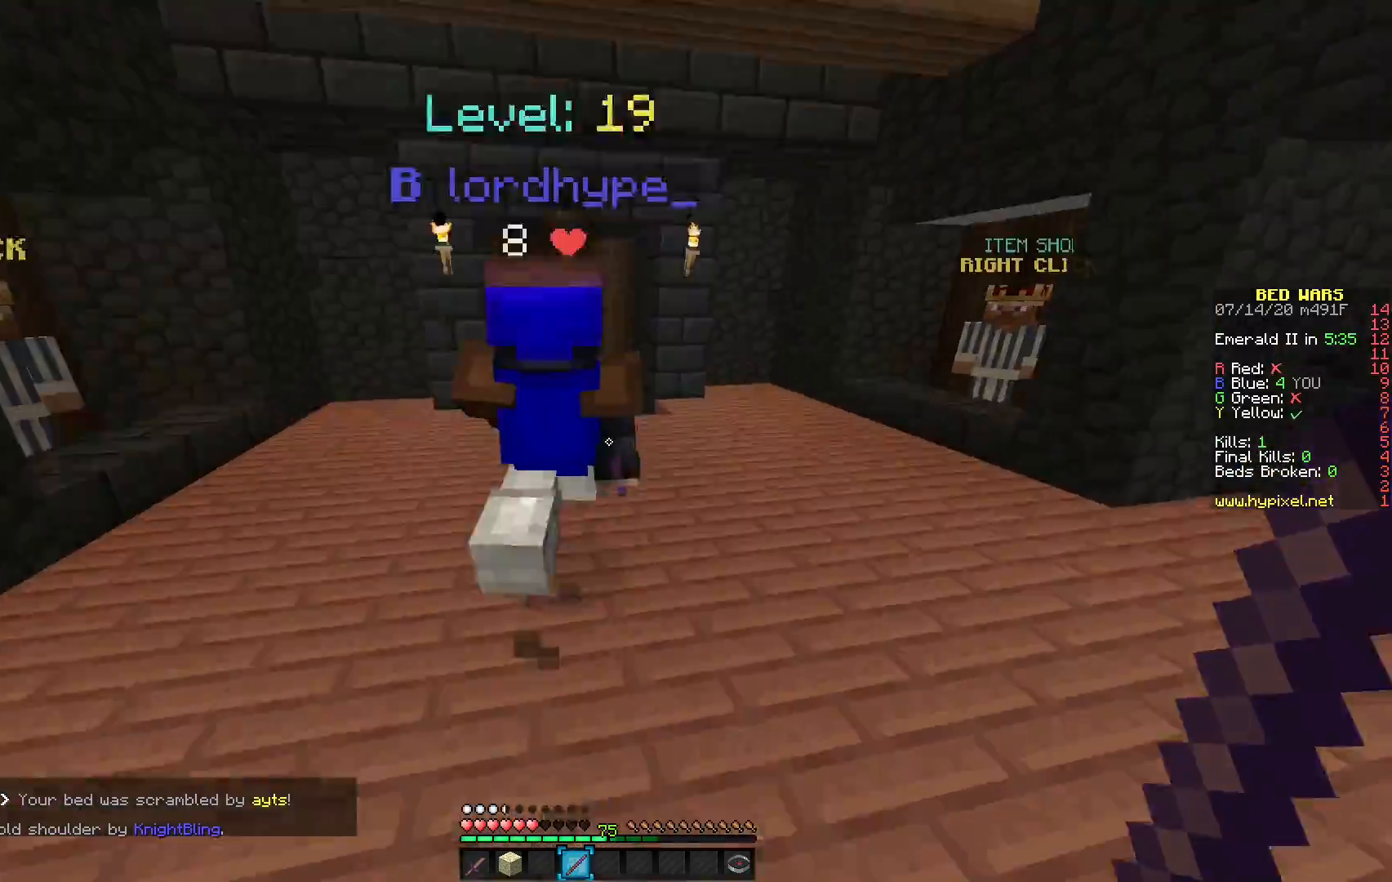
{"keys": [], "mouse": [], "events": []}
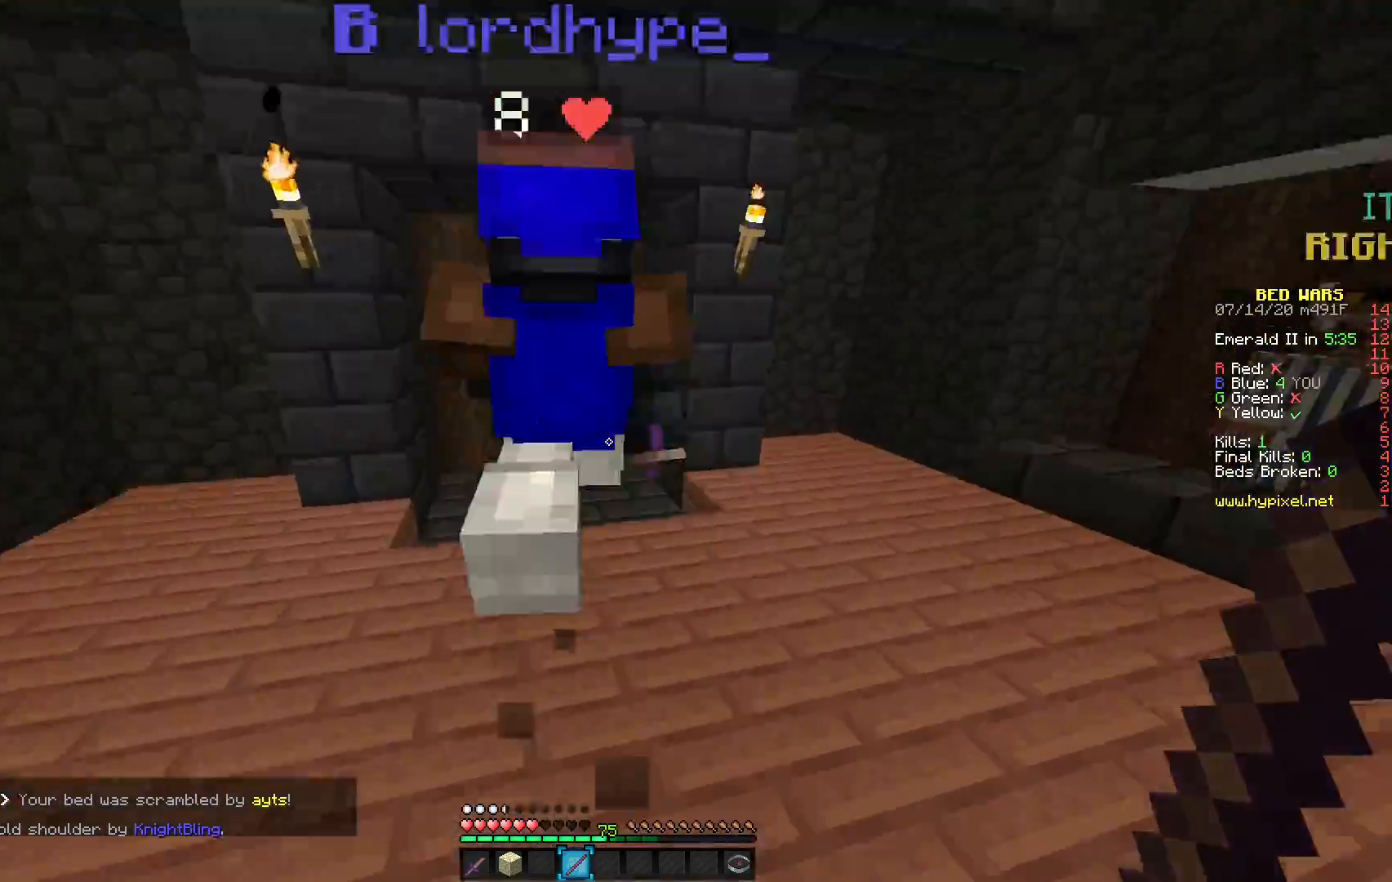
{"keys": [], "mouse": [], "events": []}
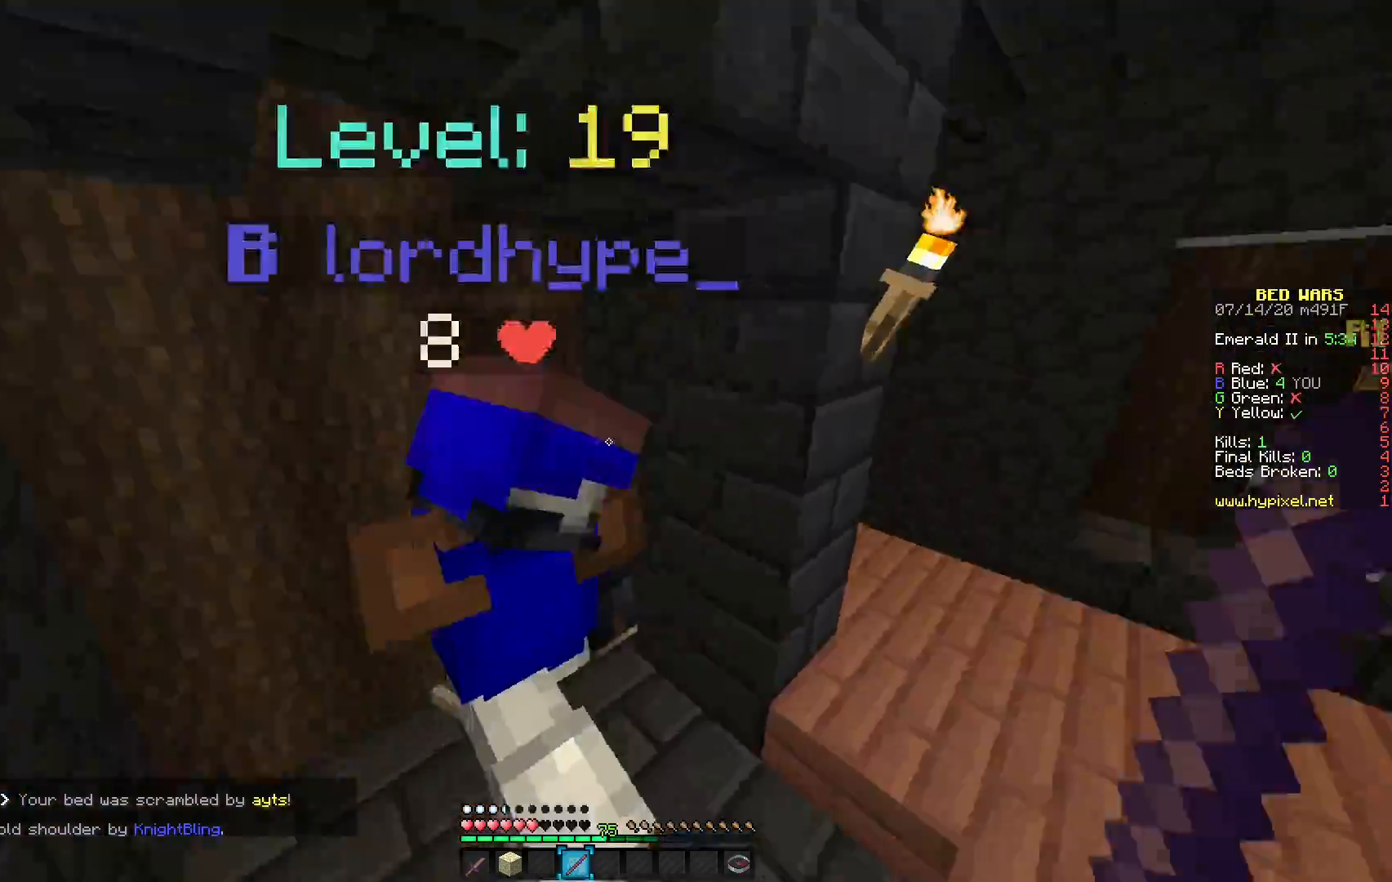
{"keys": [], "mouse": []}
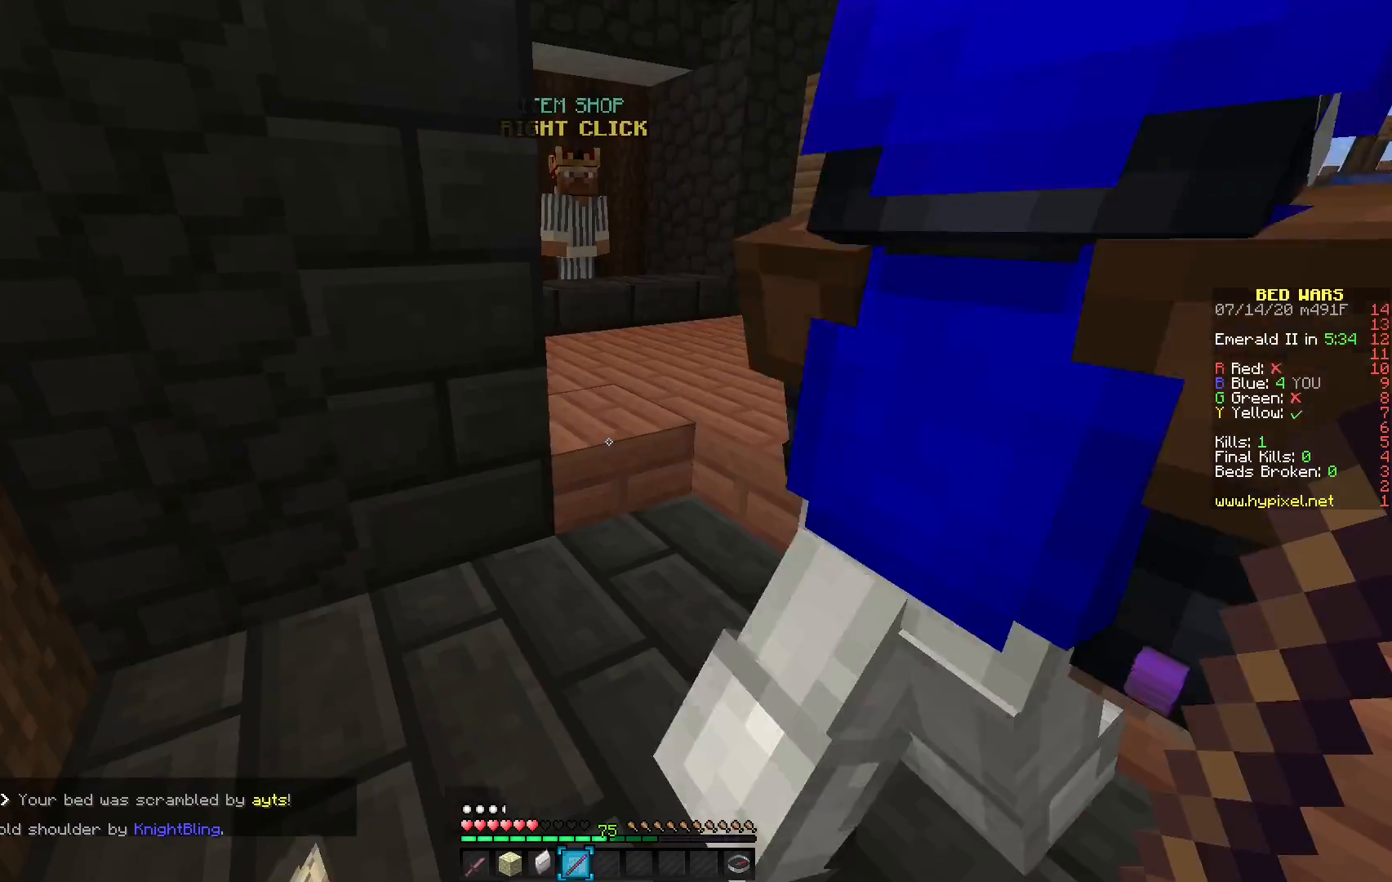
{"keys": [], "mouse": [], "events": []}
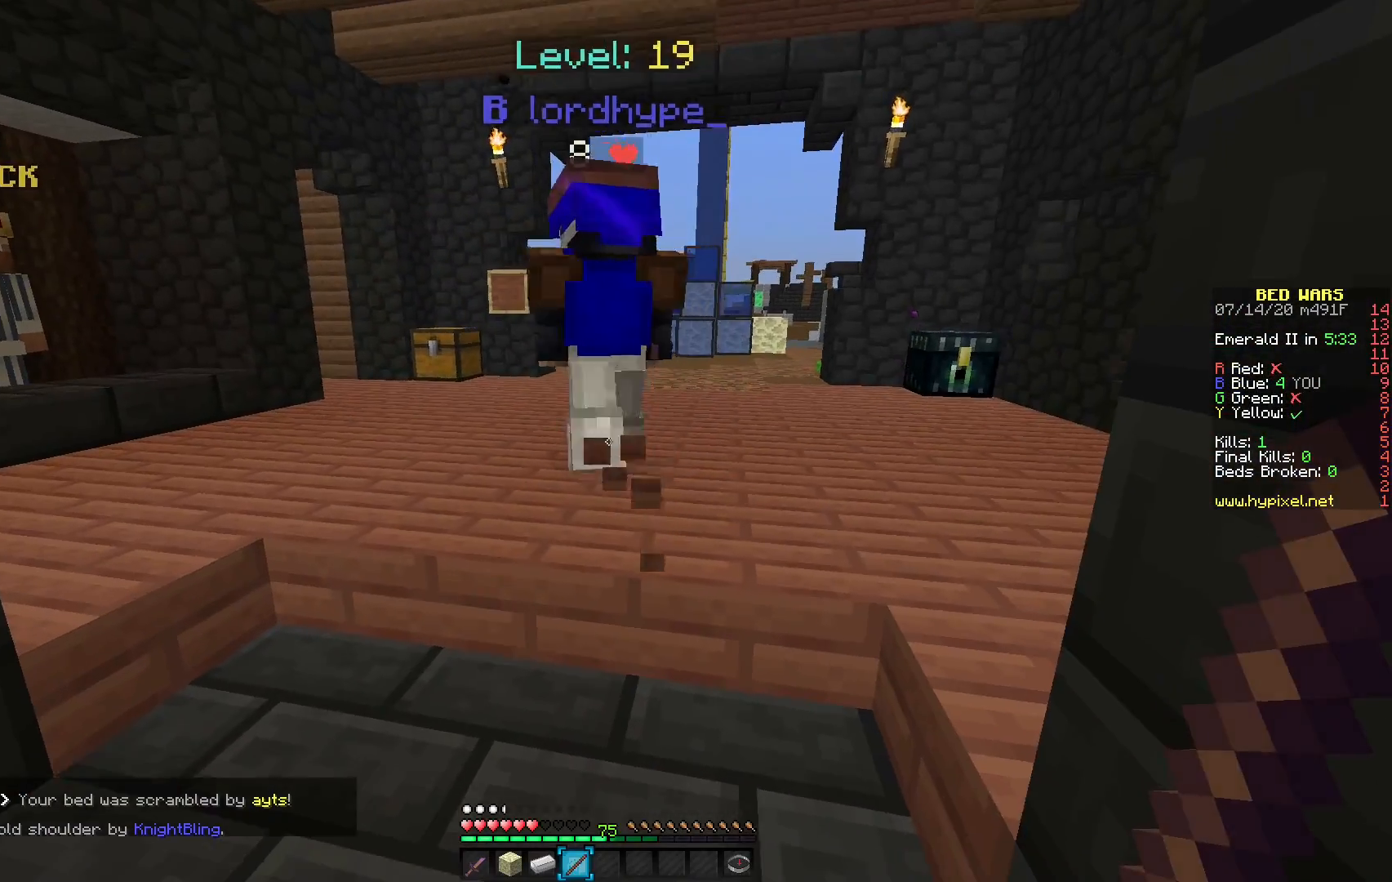
{"keys": [], "mouse": [], "events": []}
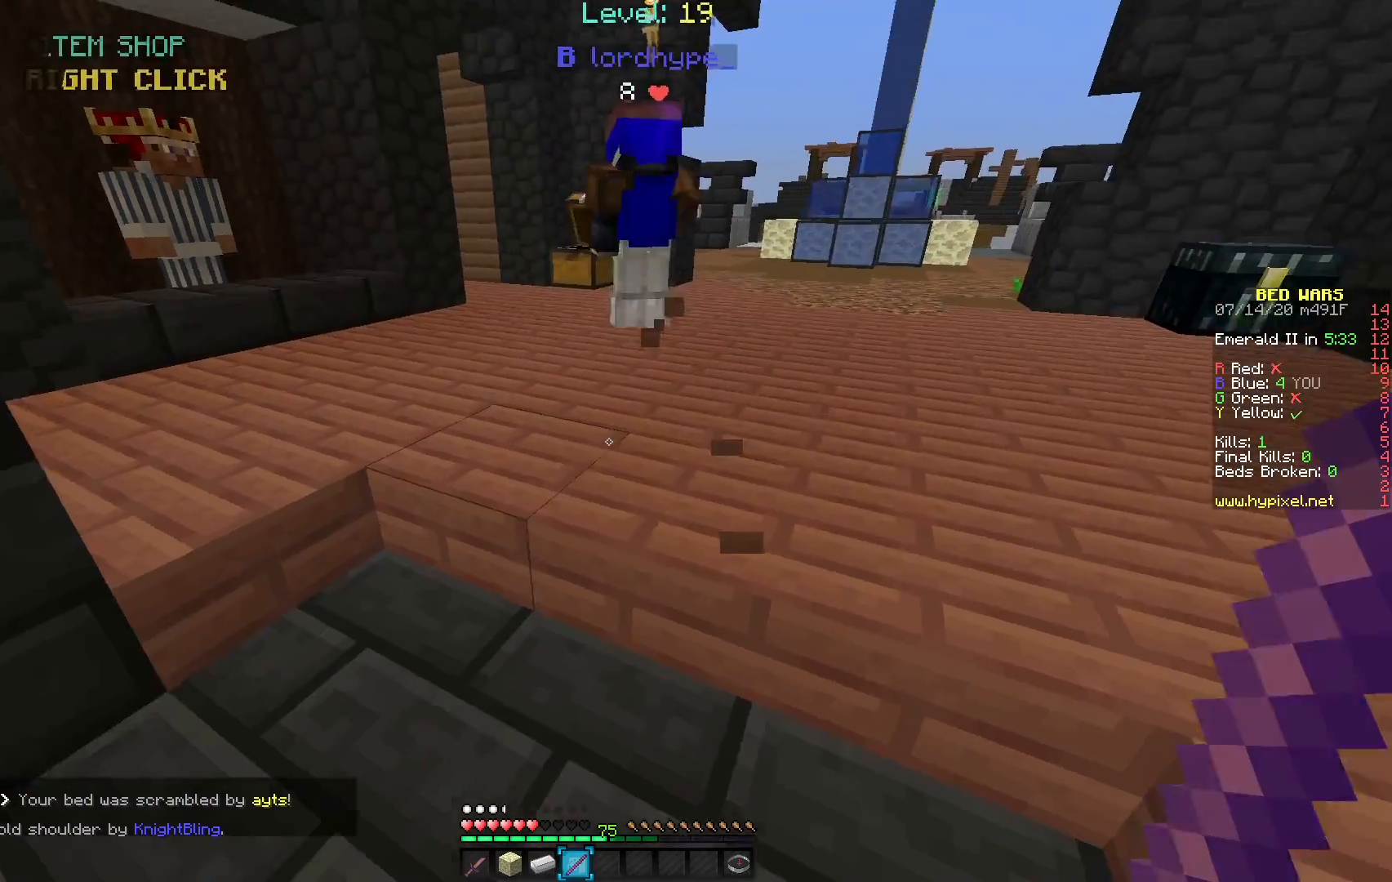
{"keys": [], "mouse": [], "events": []}